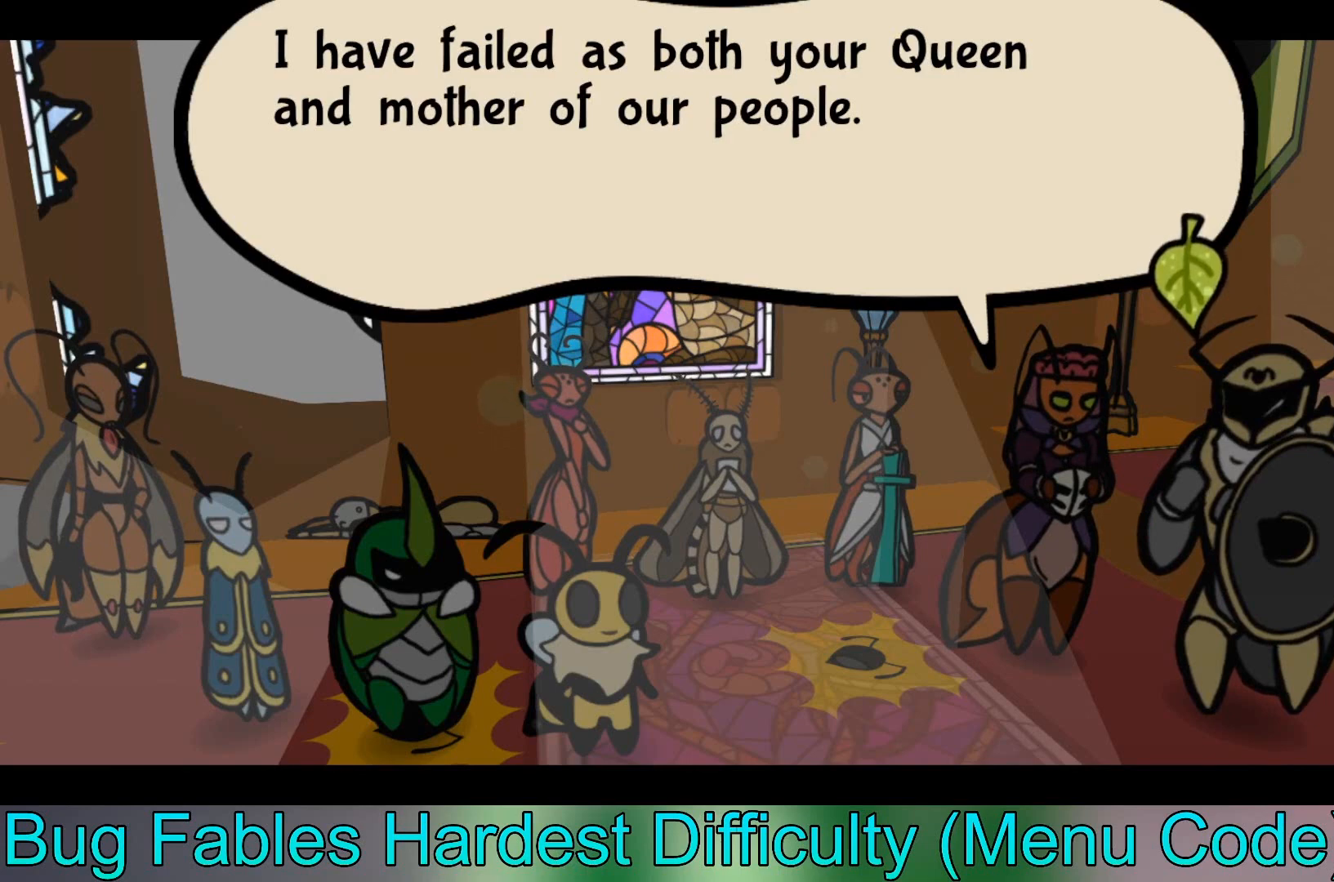
Gameplay with a controller (Xbox layout); each line is a JSON object with the inputs held at the frame after it. "events" lists button and stick changes between this image and that frame as [ms after this image, input, new state], when the widget could be followed in between. Not read: right_stick.
{"buttons": ["A"], "left_stick": "center", "events": [[467, "A", "down"]]}
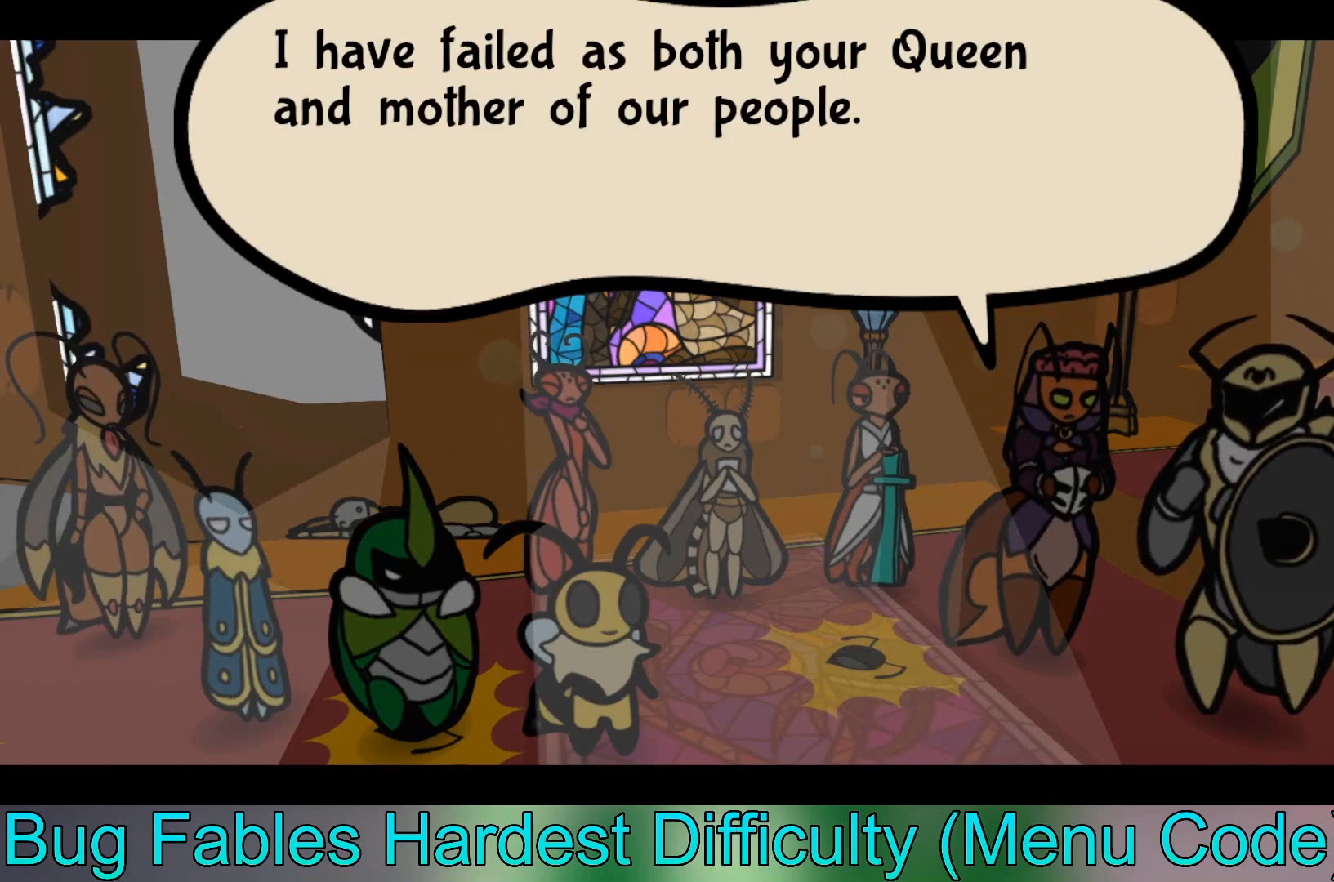
{"buttons": [], "left_stick": "center", "events": [[301, "A", "up"]]}
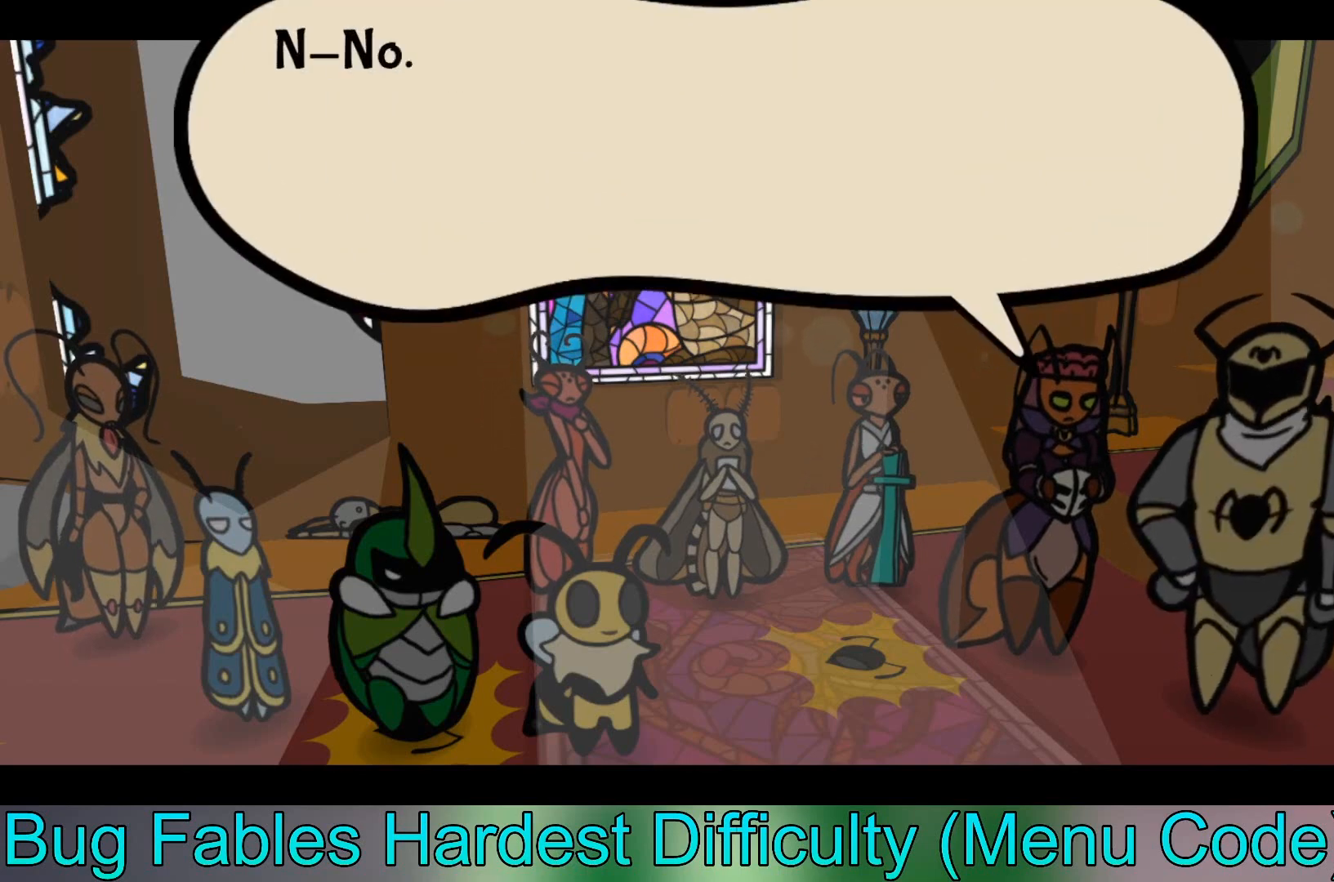
{"buttons": [], "left_stick": "center", "events": [[66, "A", "down"], [200, "A", "up"]]}
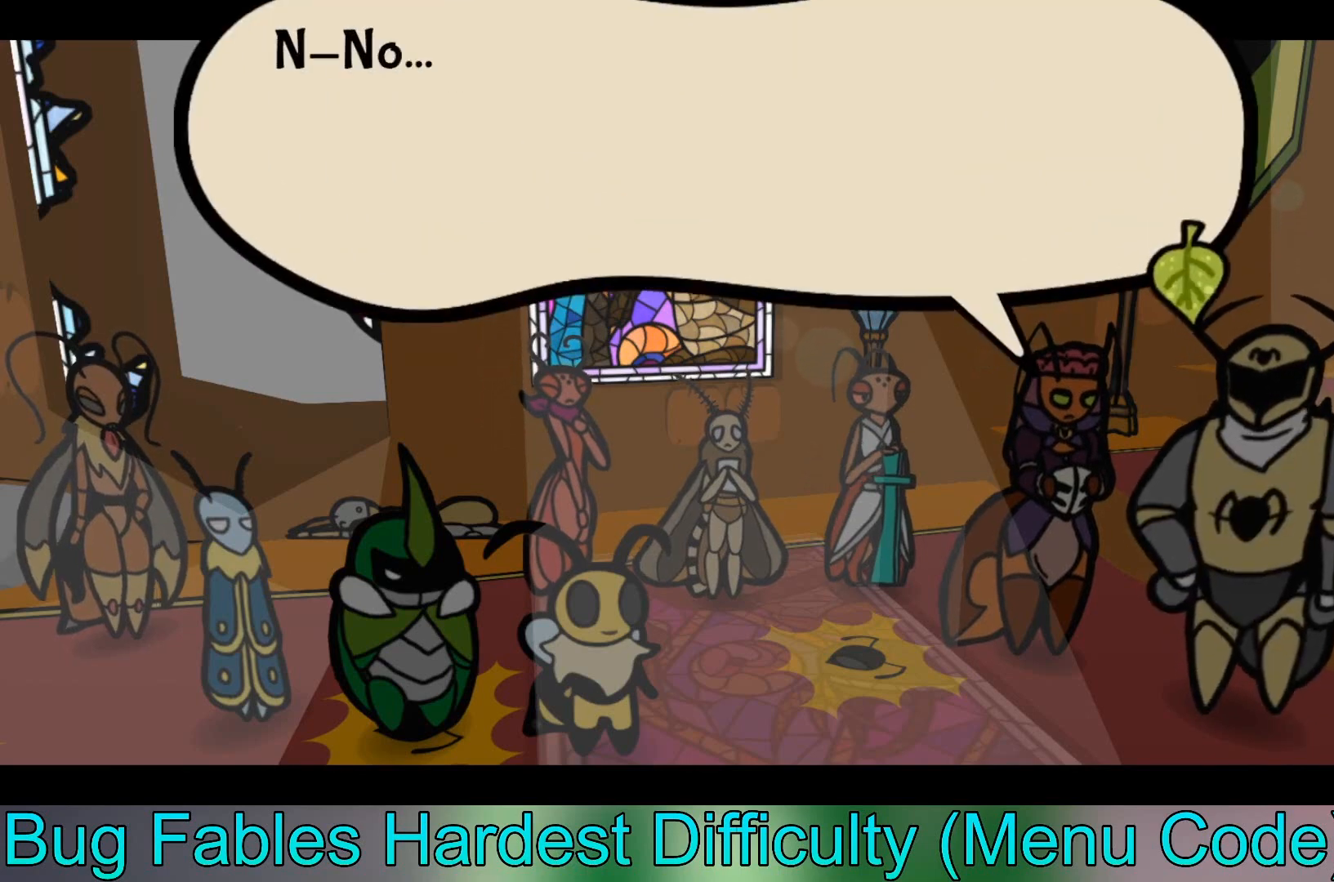
{"buttons": ["A"], "left_stick": "center", "events": [[267, "A", "down"]]}
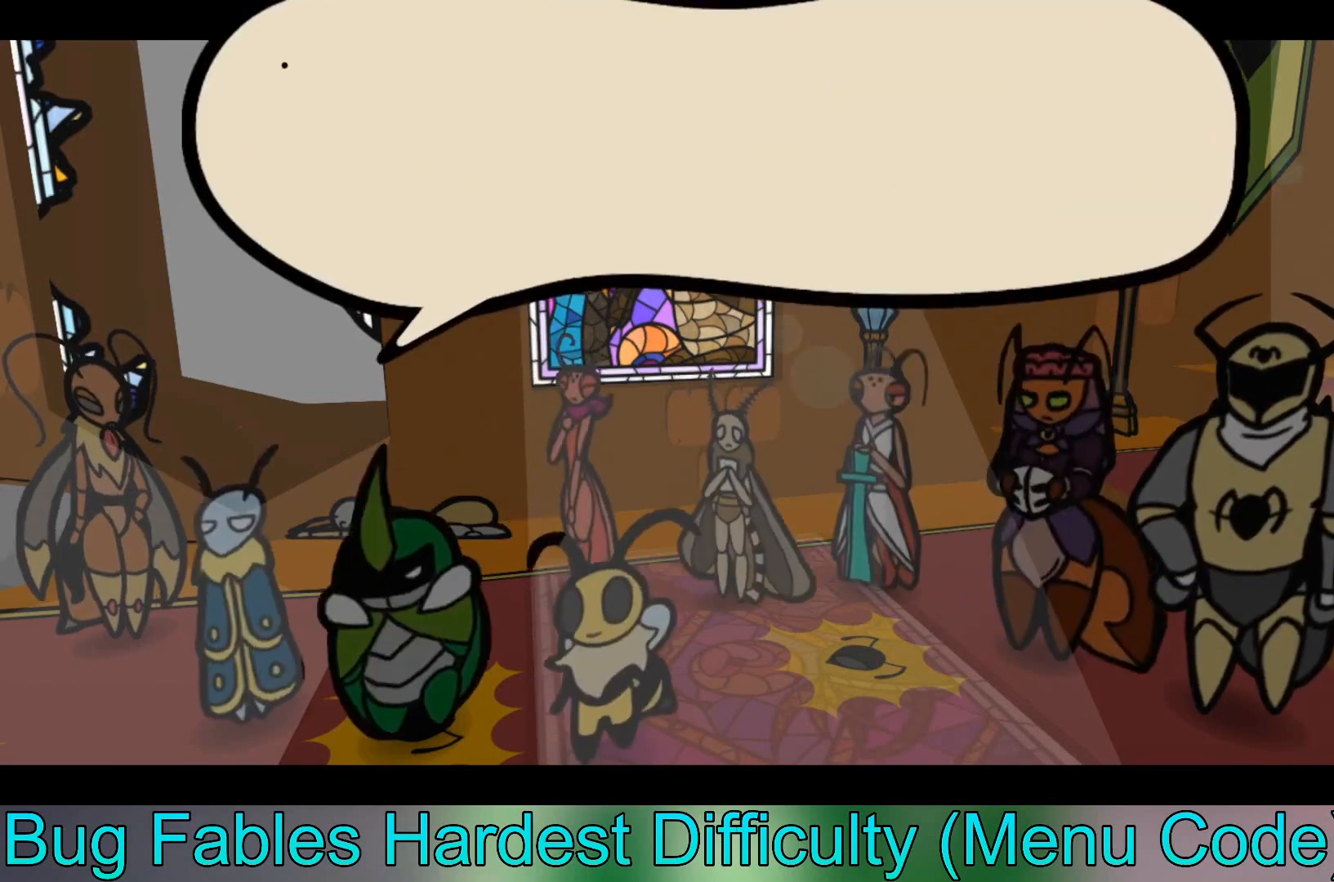
{"buttons": [], "left_stick": "center", "events": [[100, "A", "up"]]}